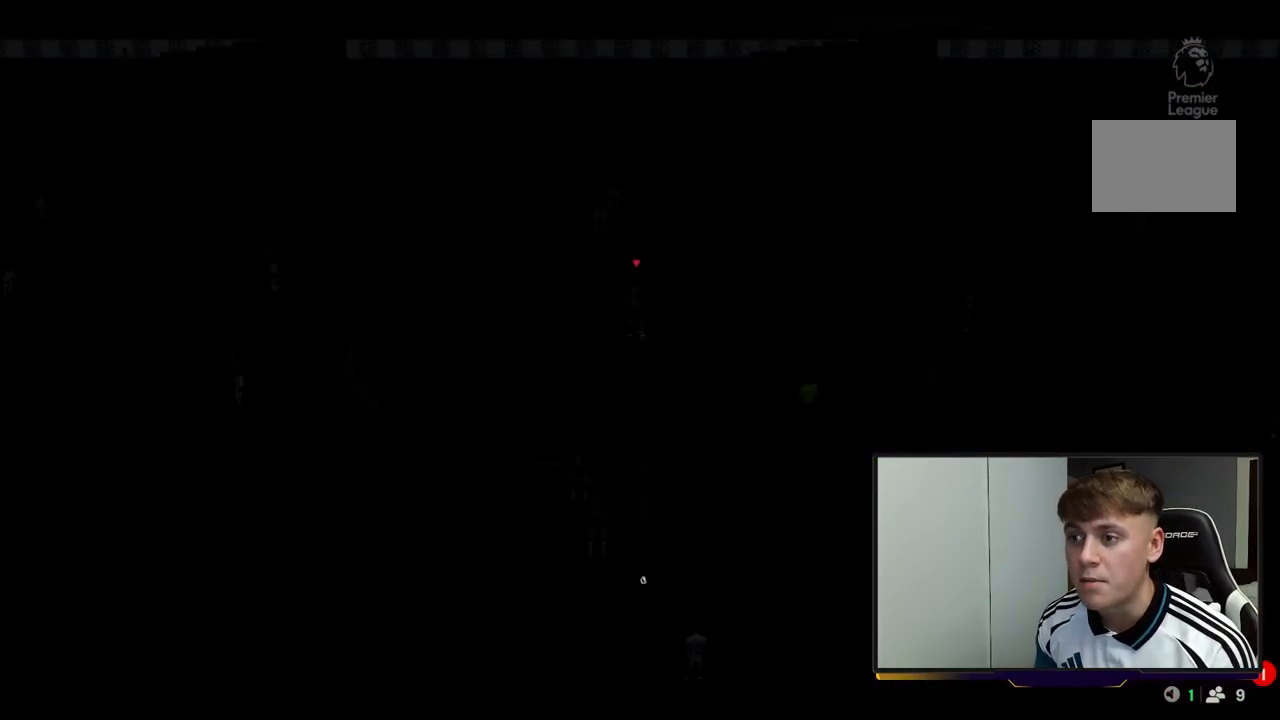
Gameplay with a controller (Xbox layout); each line is a JSON object with the inputs held at the frame after it. "events" lists button and stick changes between this image and that frame as [ms after this image, input, new state], when the widget could be followed in between. Not read: L3 R3.
{"buttons": ["A"], "left_stick": "center", "right_stick": "center", "events": [[500, "A", "down"]]}
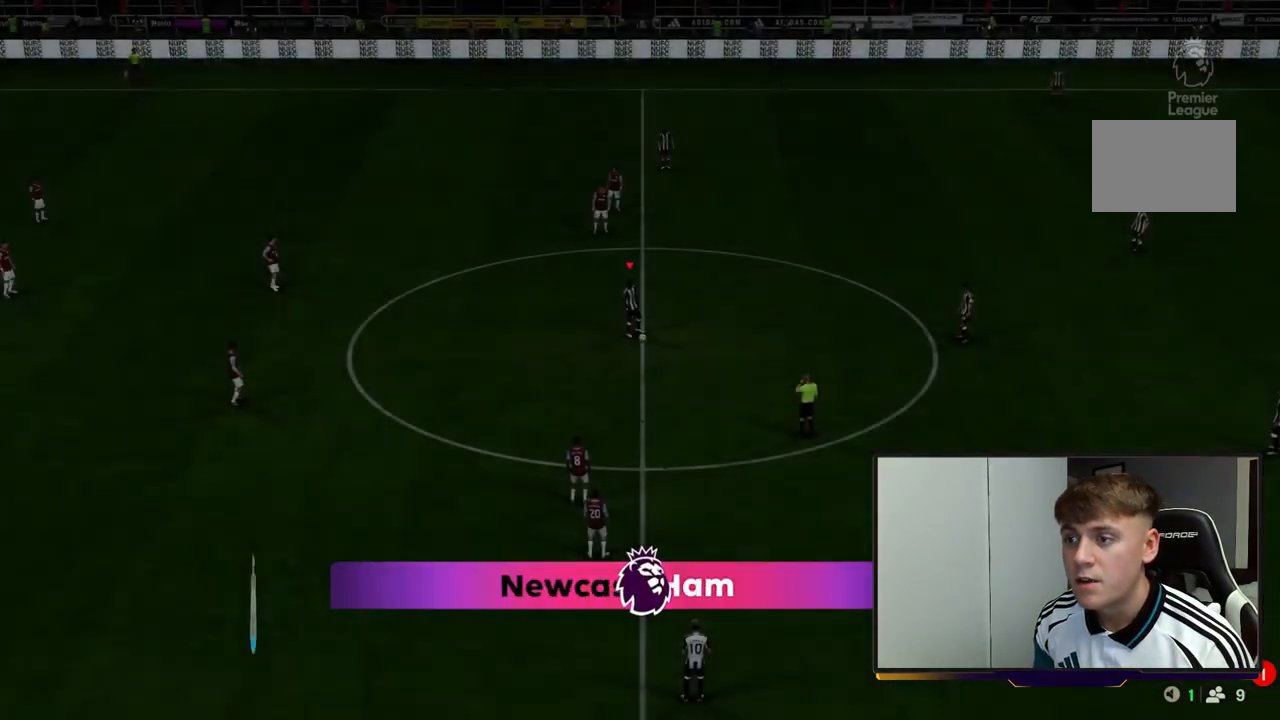
{"buttons": [], "left_stick": "center", "right_stick": "center", "events": [[67, "left_stick", "right"], [117, "A", "up"], [283, "R2", "down"], [367, "R2", "up"], [367, "left_stick", "center"]]}
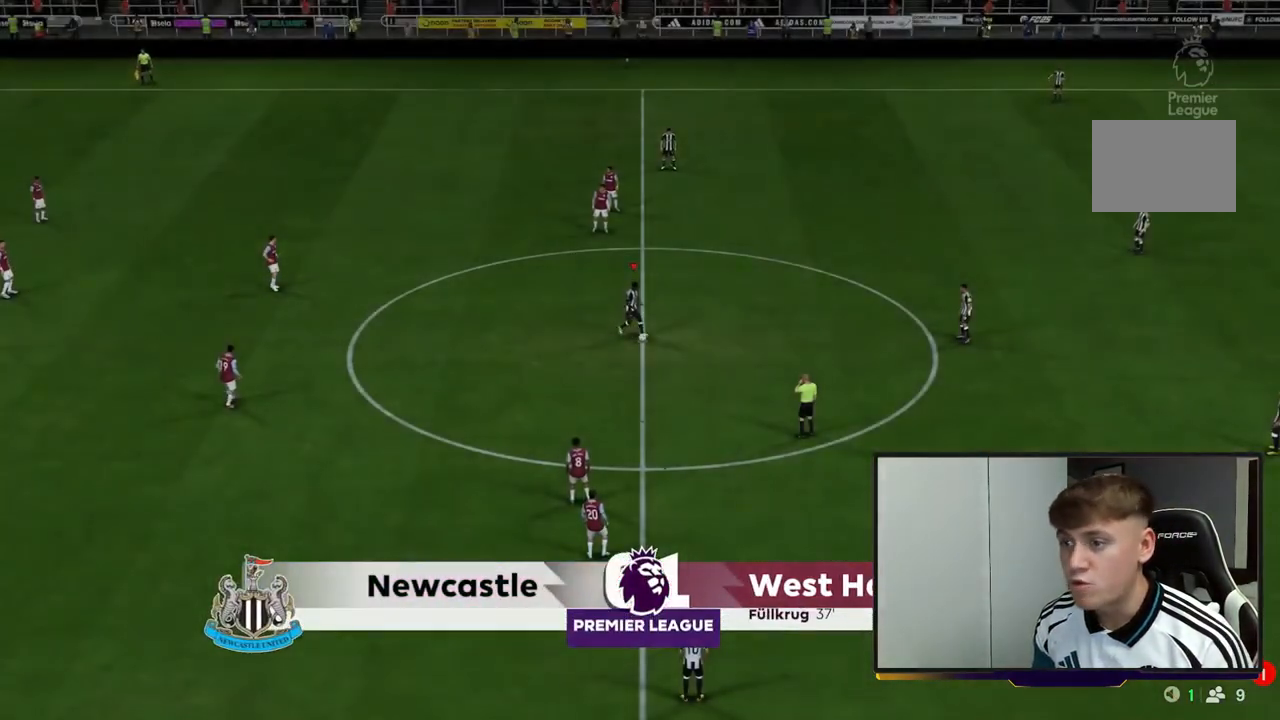
{"buttons": [], "left_stick": "left", "right_stick": "center", "events": [[317, "left_stick", "left"], [333, "A", "down"], [500, "A", "up"]]}
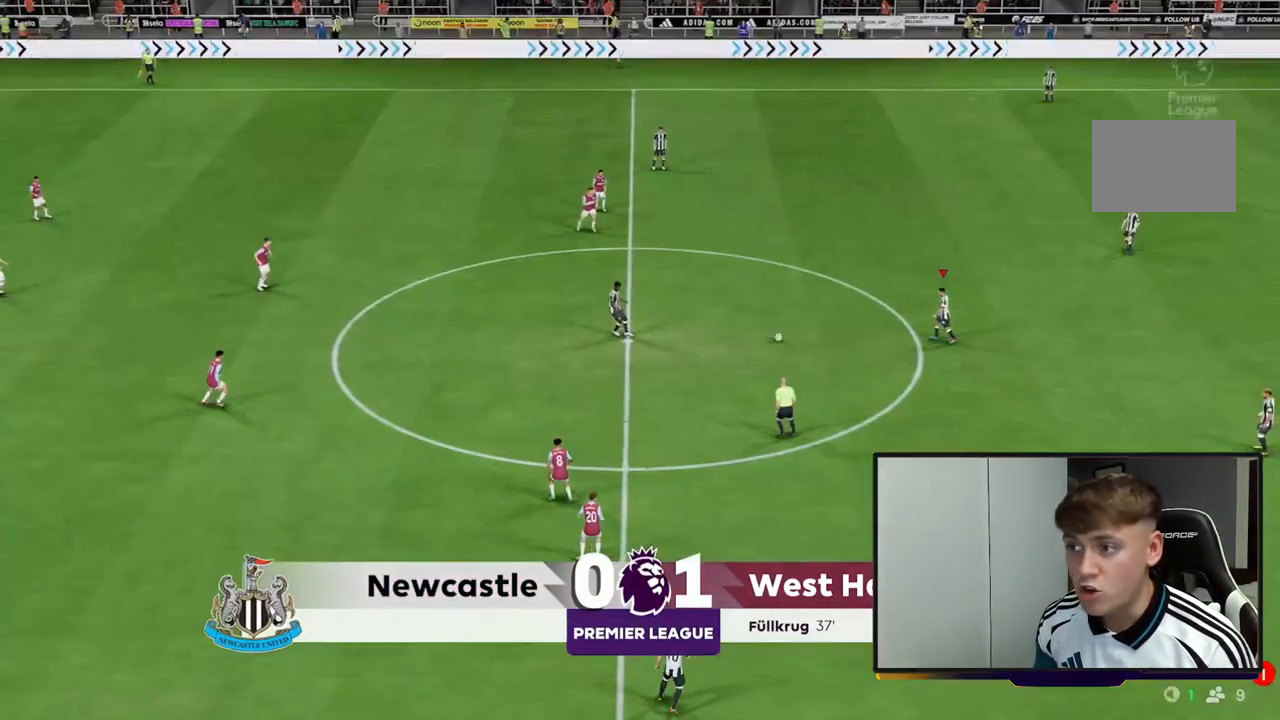
{"buttons": [], "left_stick": "center", "right_stick": "center", "events": [[200, "left_stick", "center"]]}
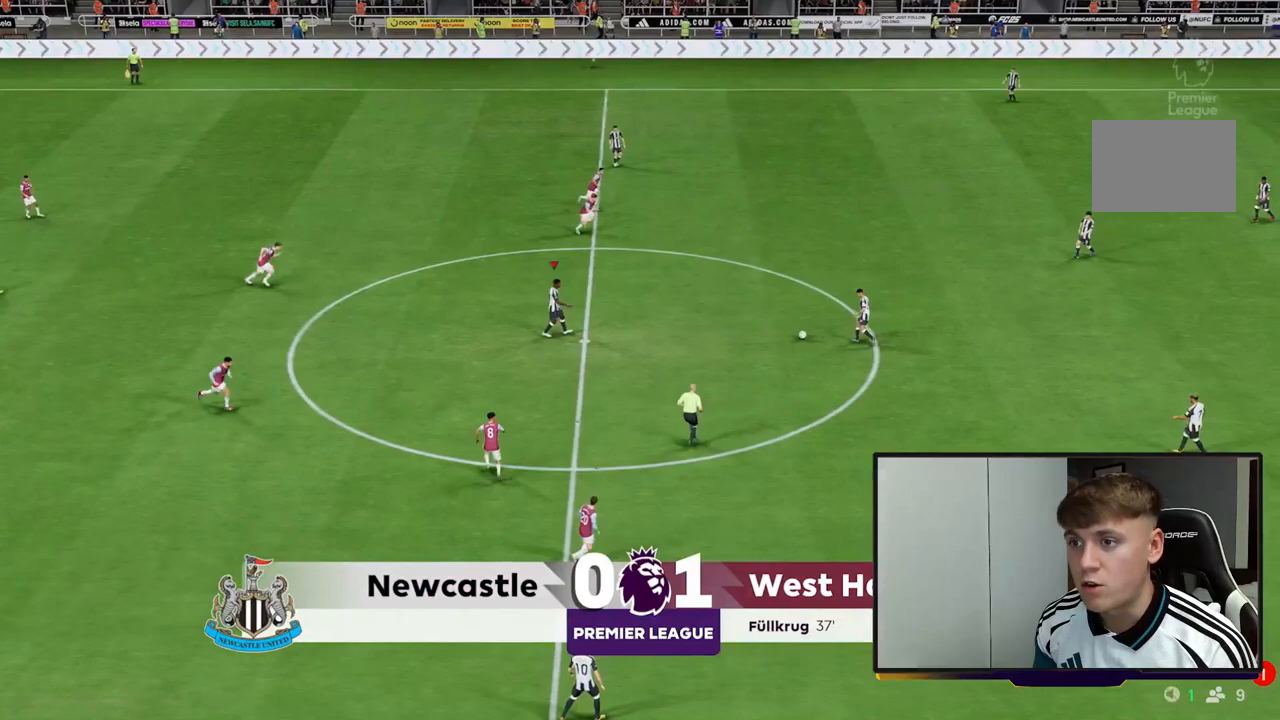
{"buttons": [], "left_stick": "up", "right_stick": "center", "events": [[133, "left_stick", "up-left"], [200, "left_stick", "up"]]}
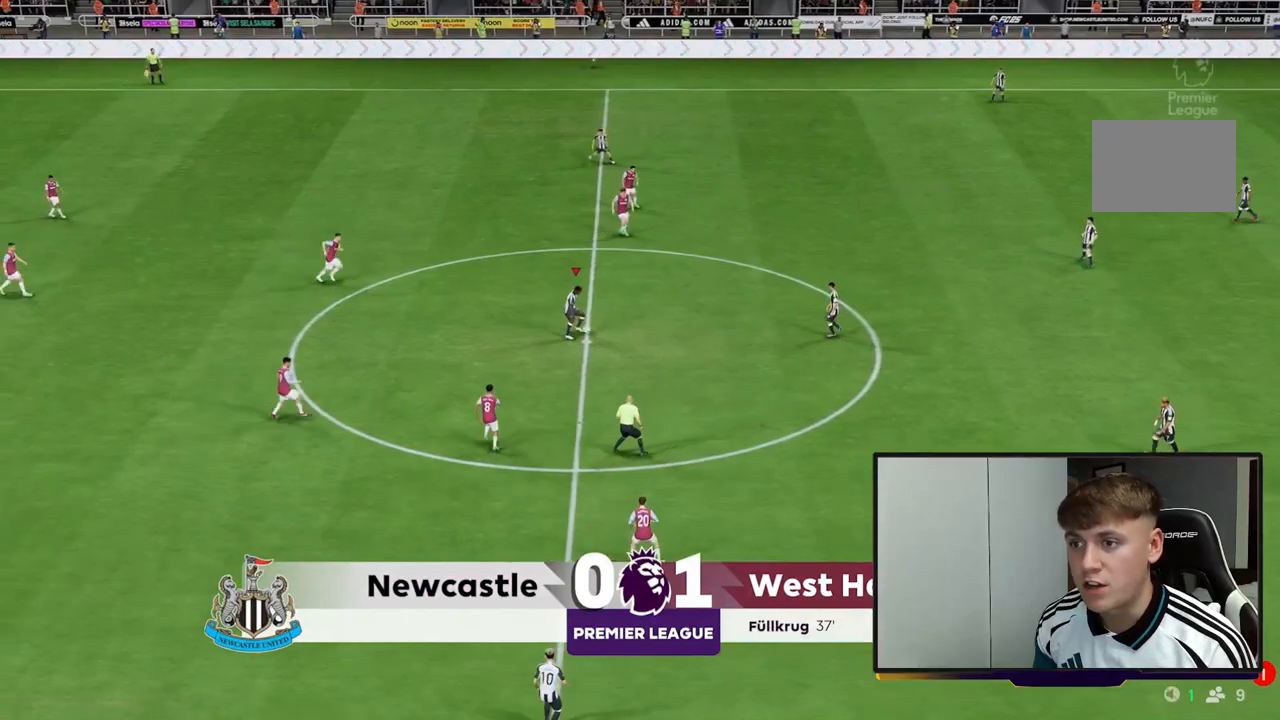
{"buttons": ["A"], "left_stick": "up", "right_stick": "center", "events": [[233, "left_stick", "up-right"], [367, "left_stick", "up"], [467, "A", "down"]]}
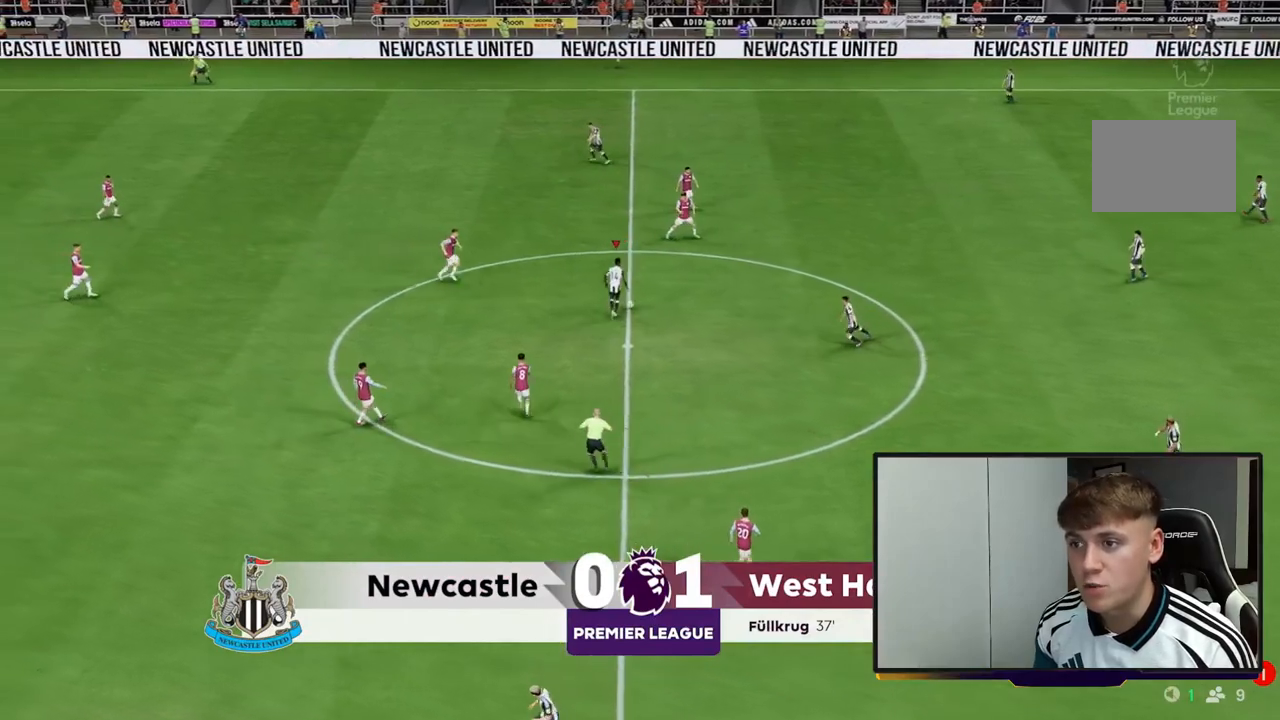
{"buttons": ["R2"], "left_stick": "up-left", "right_stick": "center", "events": [[133, "A", "up"], [250, "left_stick", "up-left"], [400, "R2", "down"]]}
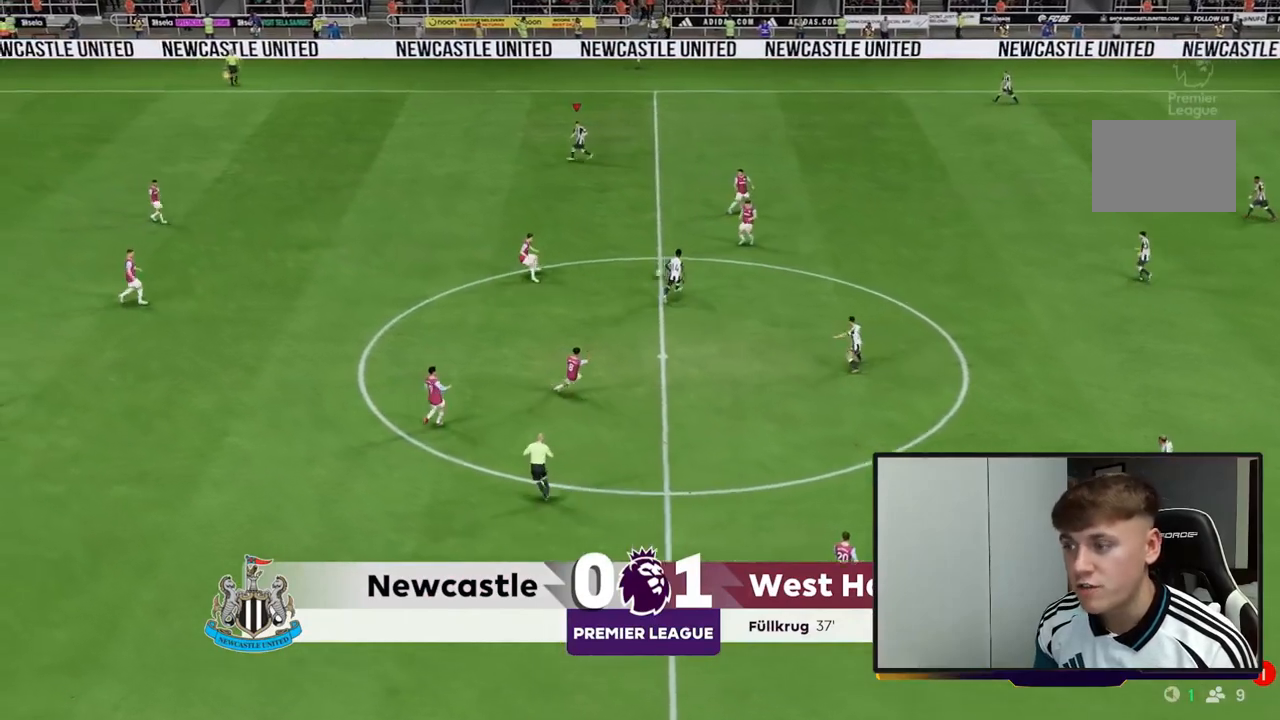
{"buttons": [], "left_stick": "left", "right_stick": "center", "events": [[233, "left_stick", "left"], [467, "R2", "up"]]}
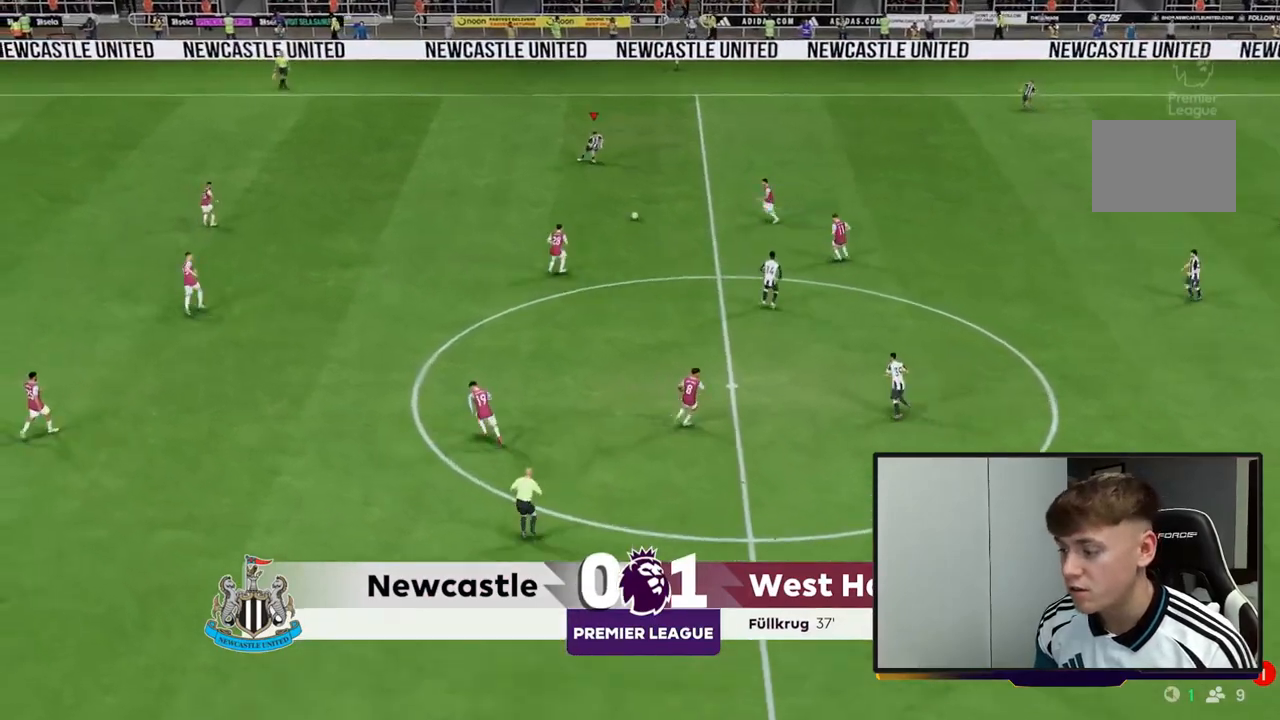
{"buttons": ["R2"], "left_stick": "down-left", "right_stick": "center", "events": [[33, "R2", "down"], [33, "left_stick", "down-left"]]}
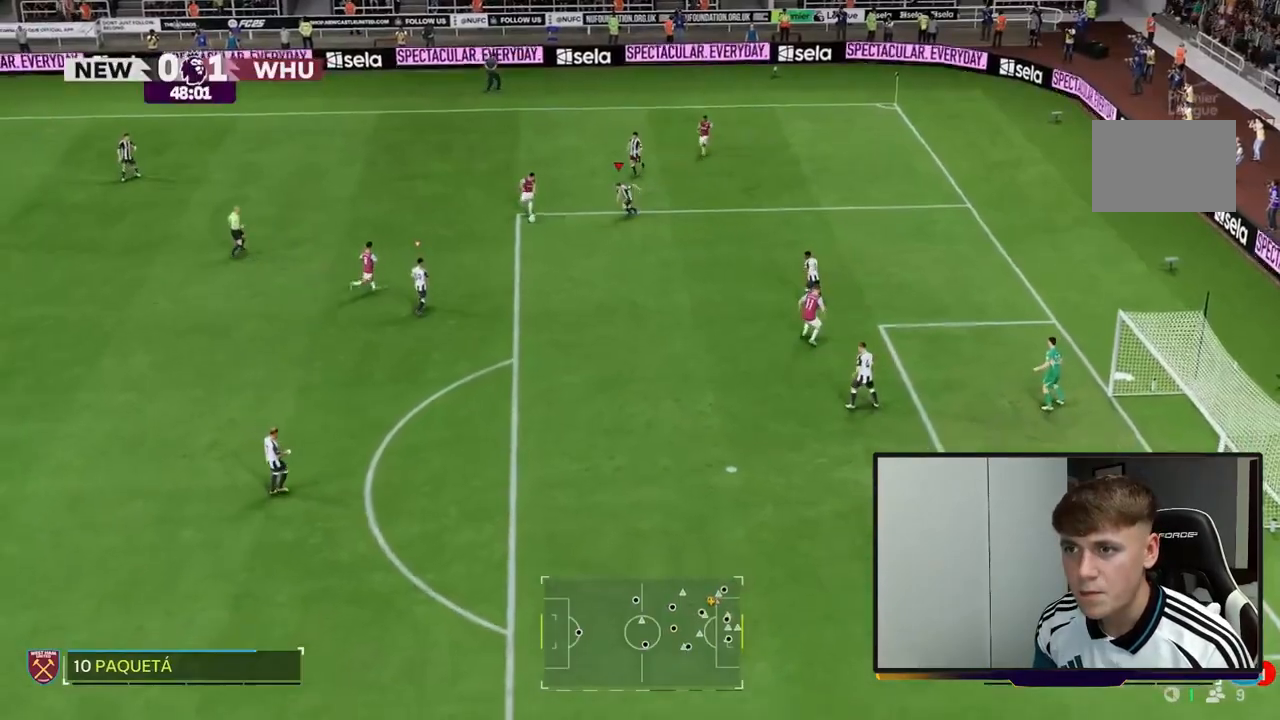
{"buttons": ["R2"], "left_stick": "down-left", "right_stick": "center"}
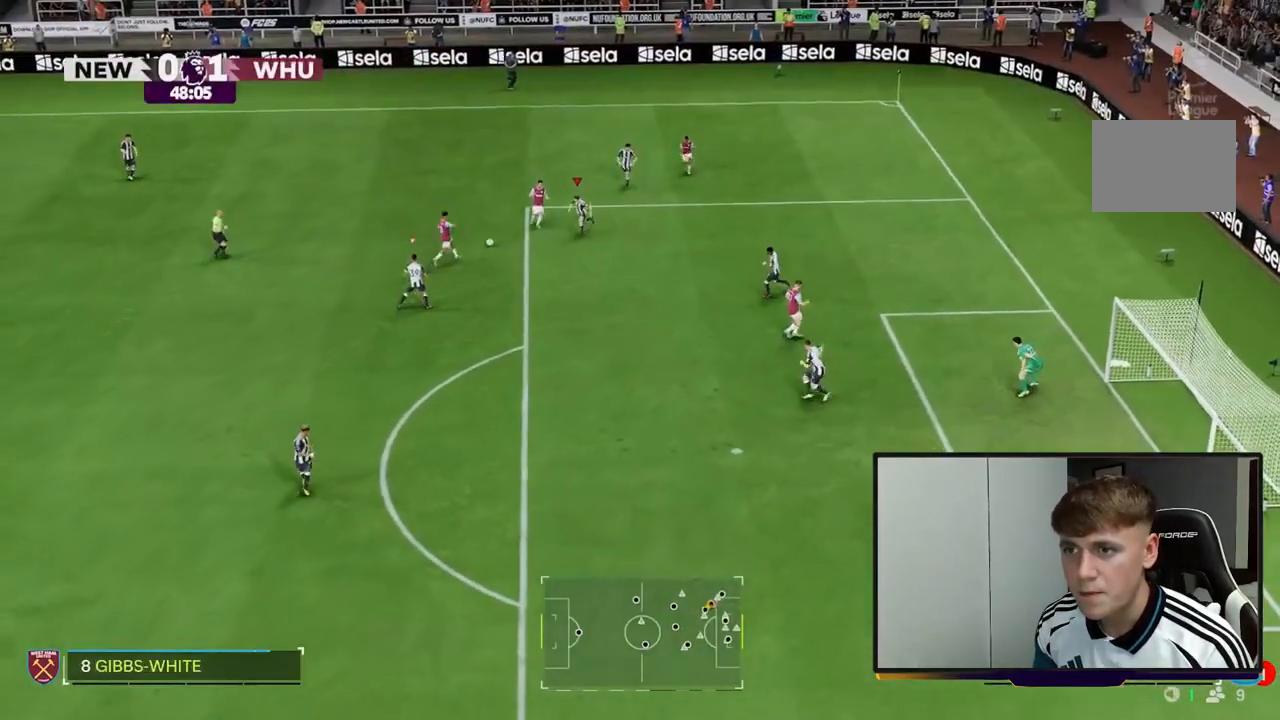
{"buttons": ["R2"], "left_stick": "down-left", "right_stick": "center", "events": []}
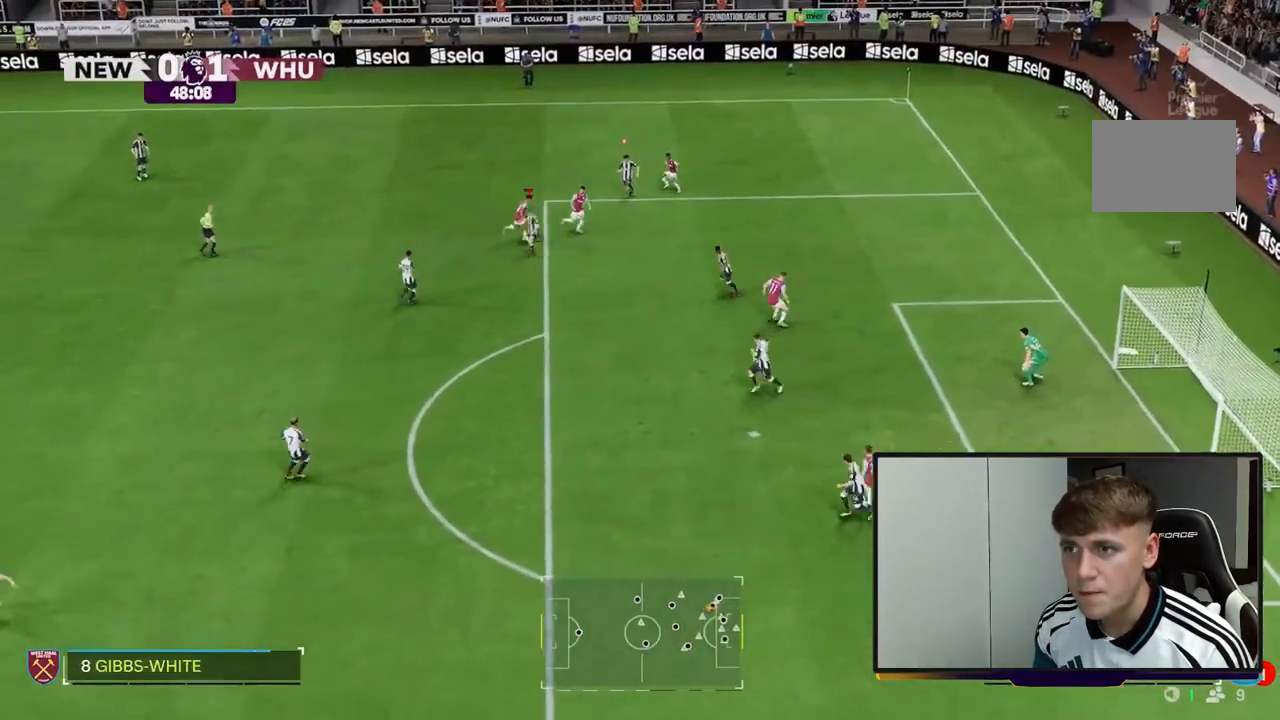
{"buttons": [], "left_stick": "down-left", "right_stick": "down"}
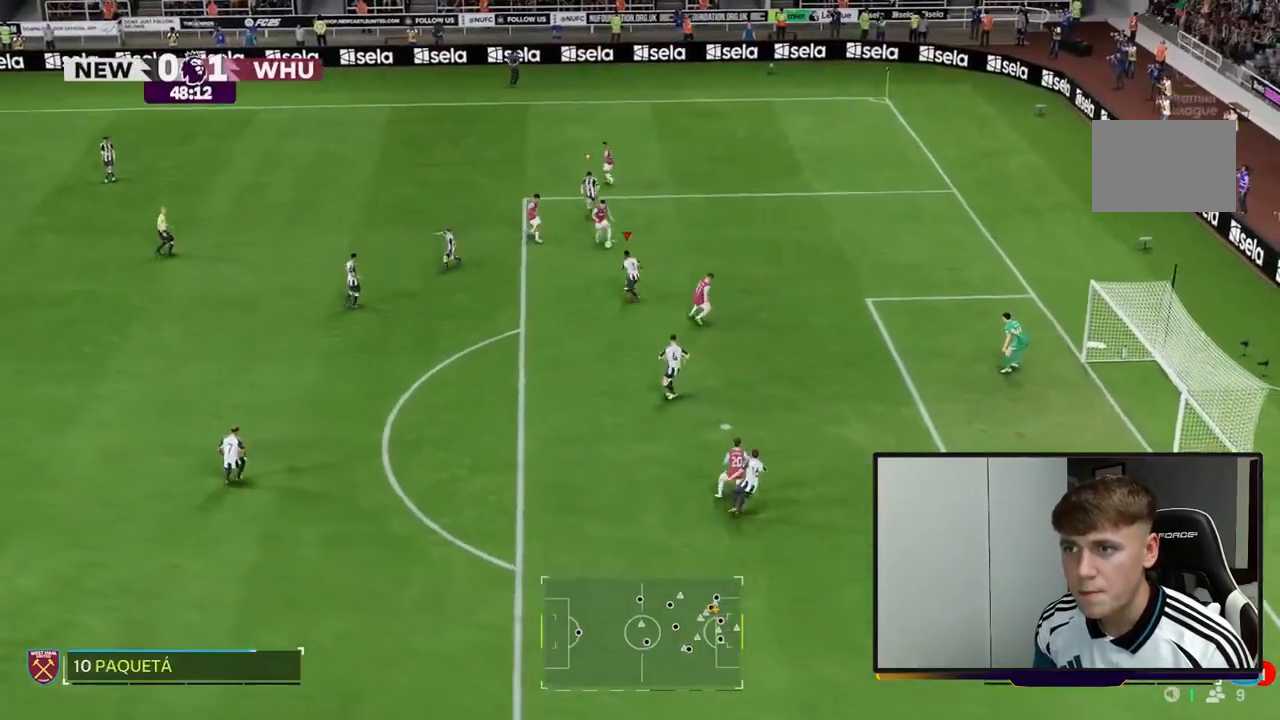
{"buttons": ["R2"], "left_stick": "right", "right_stick": "center", "events": [[67, "left_stick", "down-right"], [83, "right_stick", "center"], [117, "R2", "down"], [200, "left_stick", "right"]]}
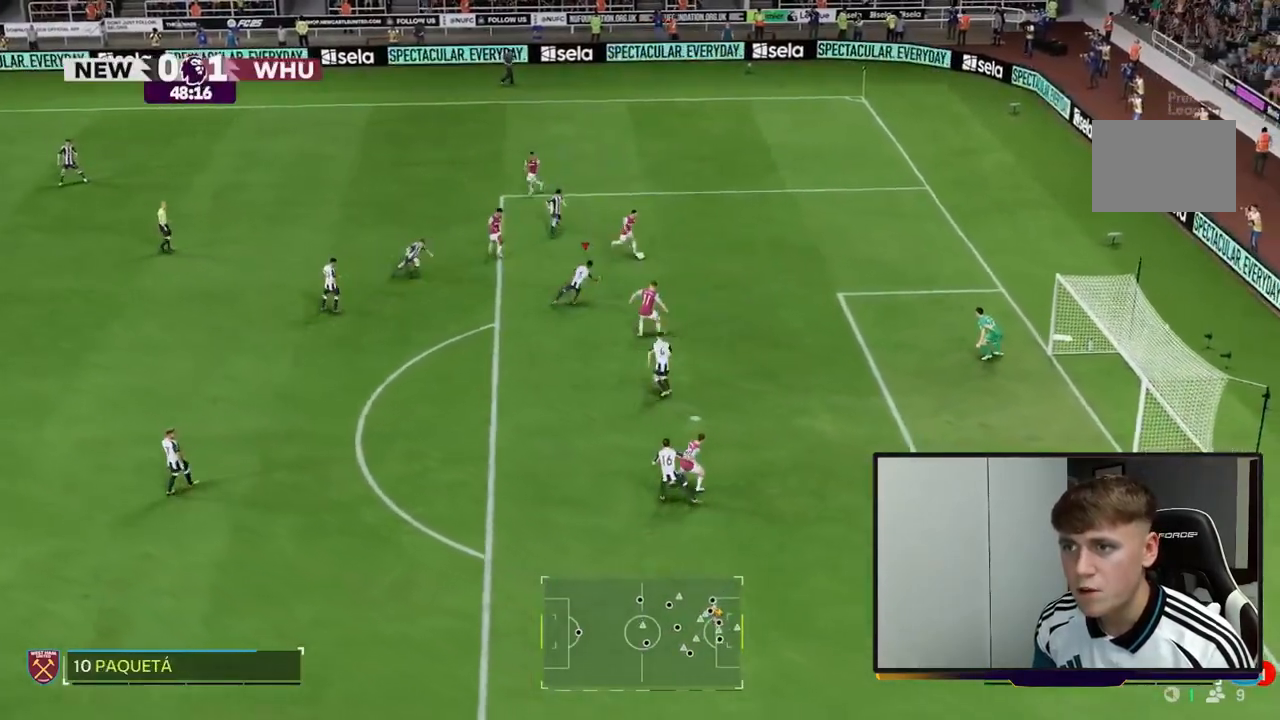
{"buttons": ["Y", "R2"], "left_stick": "right", "right_stick": "center", "events": [[300, "Y", "down"]]}
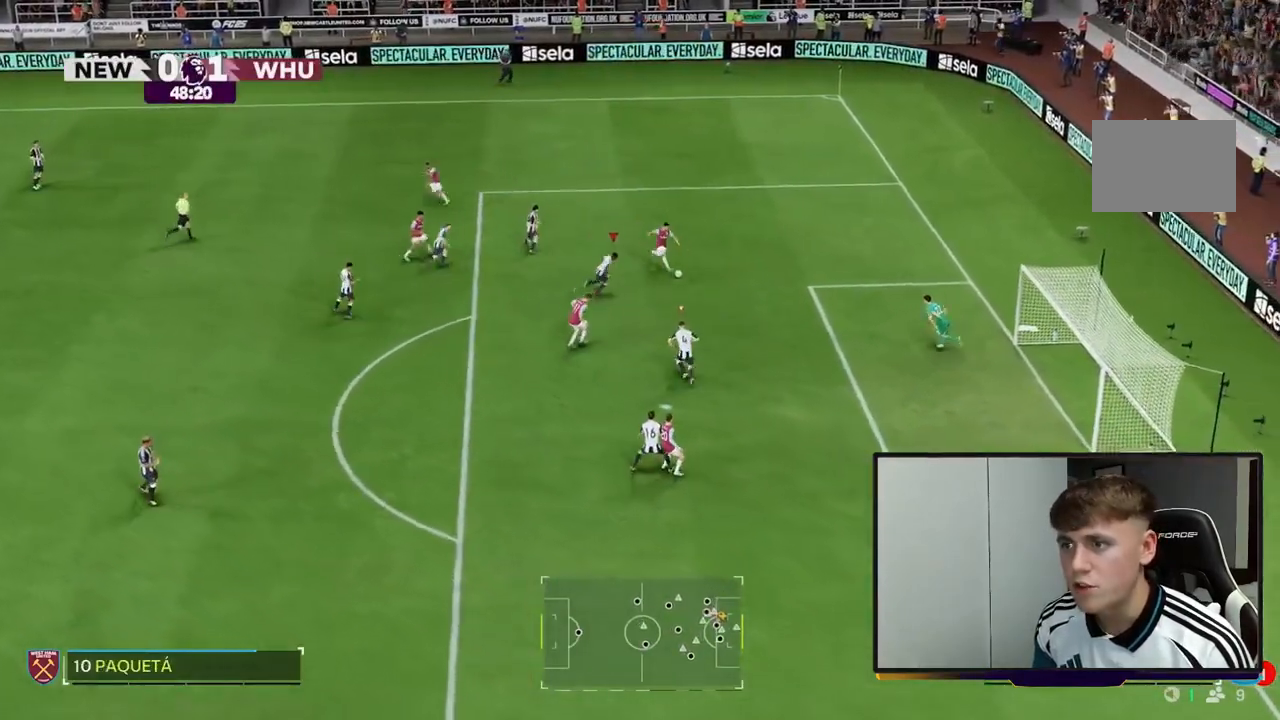
{"buttons": ["Y", "R2"], "left_stick": "right", "right_stick": "center", "events": []}
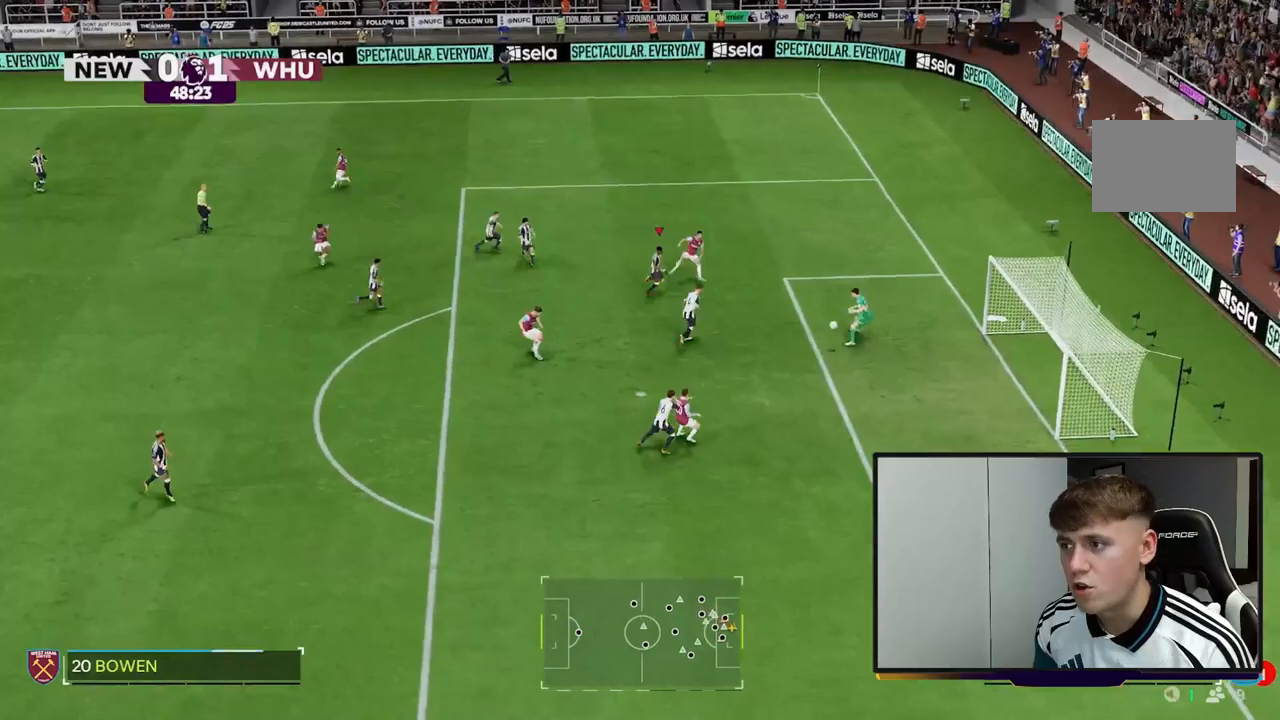
{"buttons": [], "left_stick": "center", "right_stick": "center", "events": [[100, "Y", "up"], [183, "R2", "up"], [233, "left_stick", "center"]]}
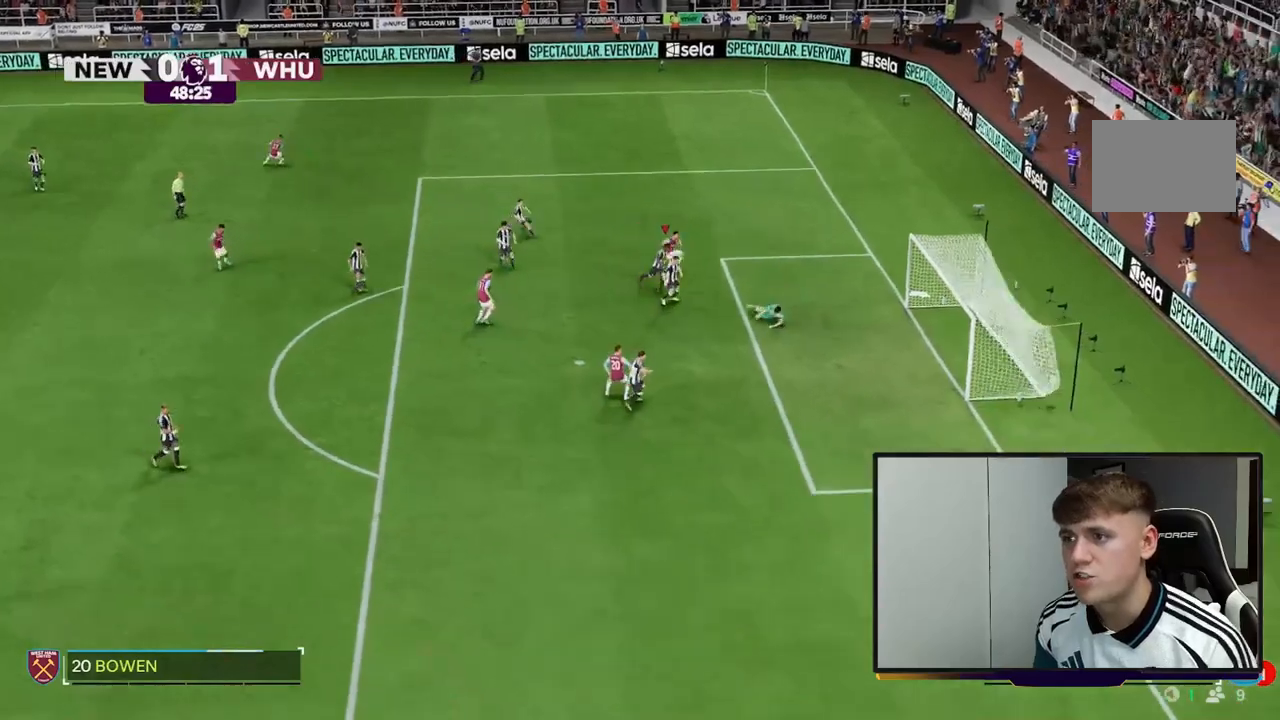
{"buttons": [], "left_stick": "center", "right_stick": "center", "events": [[250, "A", "down"], [467, "A", "up"]]}
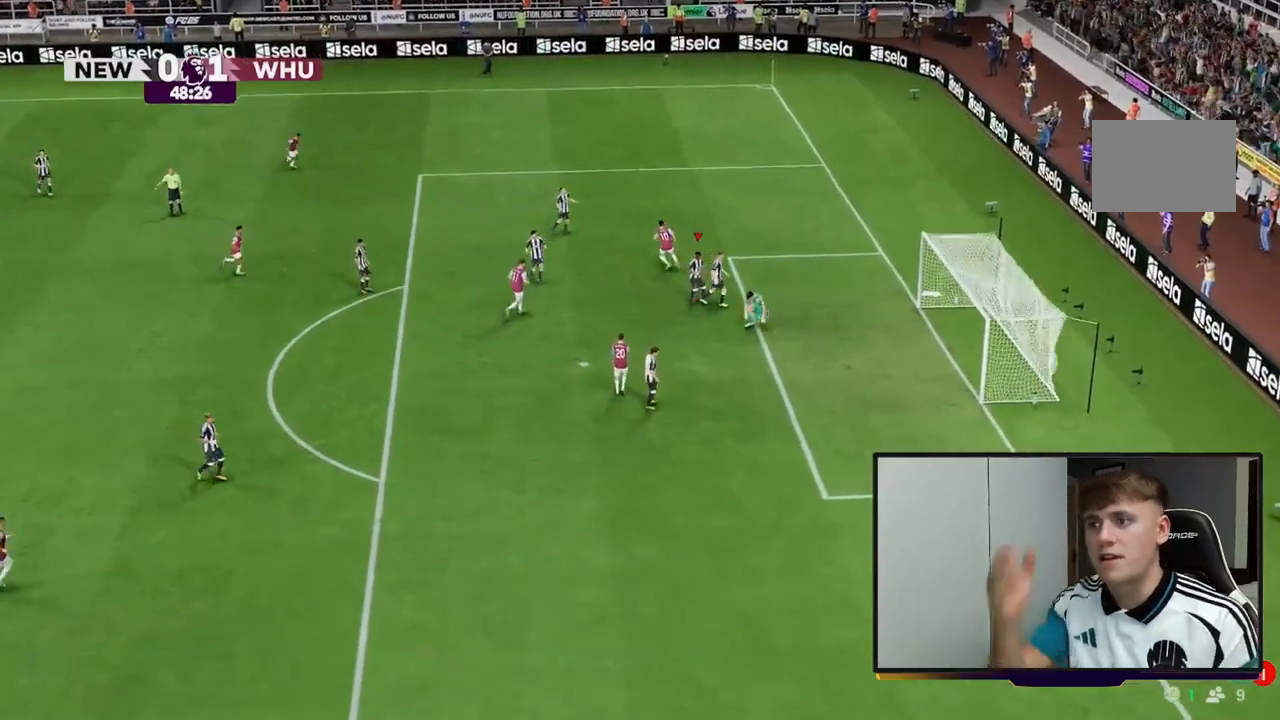
{"buttons": [], "left_stick": "center", "right_stick": "center", "events": []}
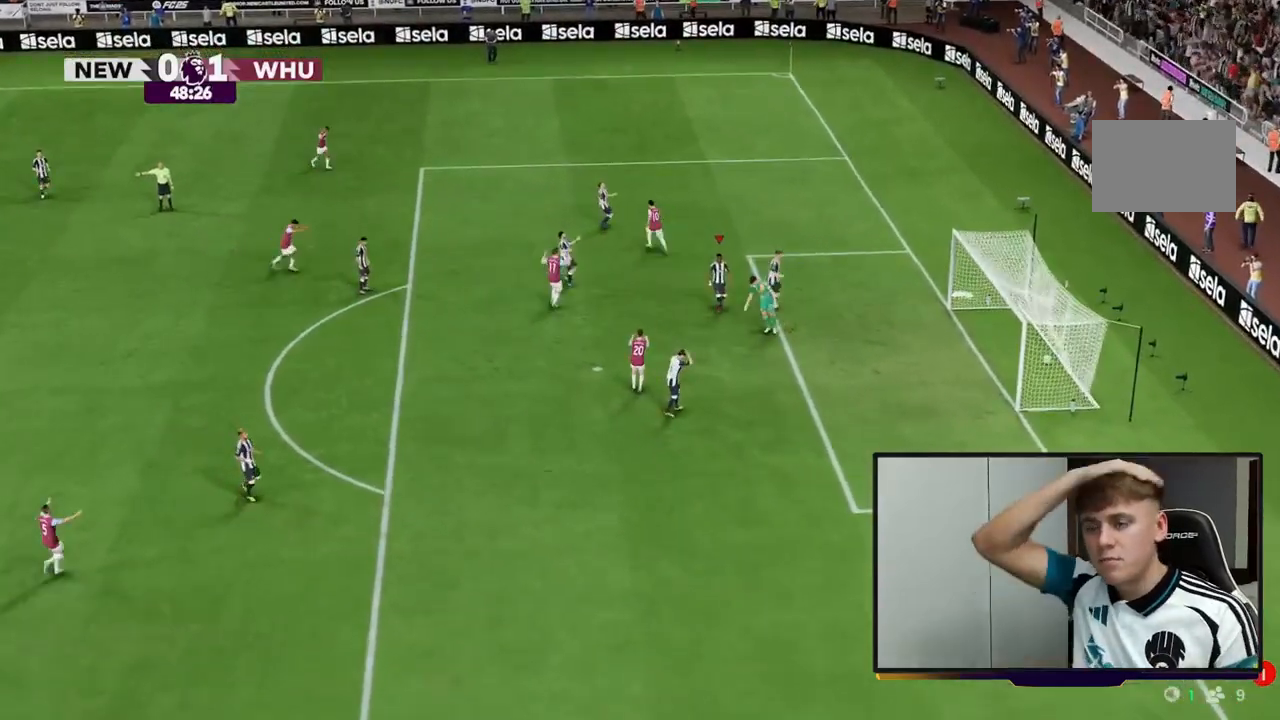
{"buttons": [], "left_stick": "center", "right_stick": "center", "events": []}
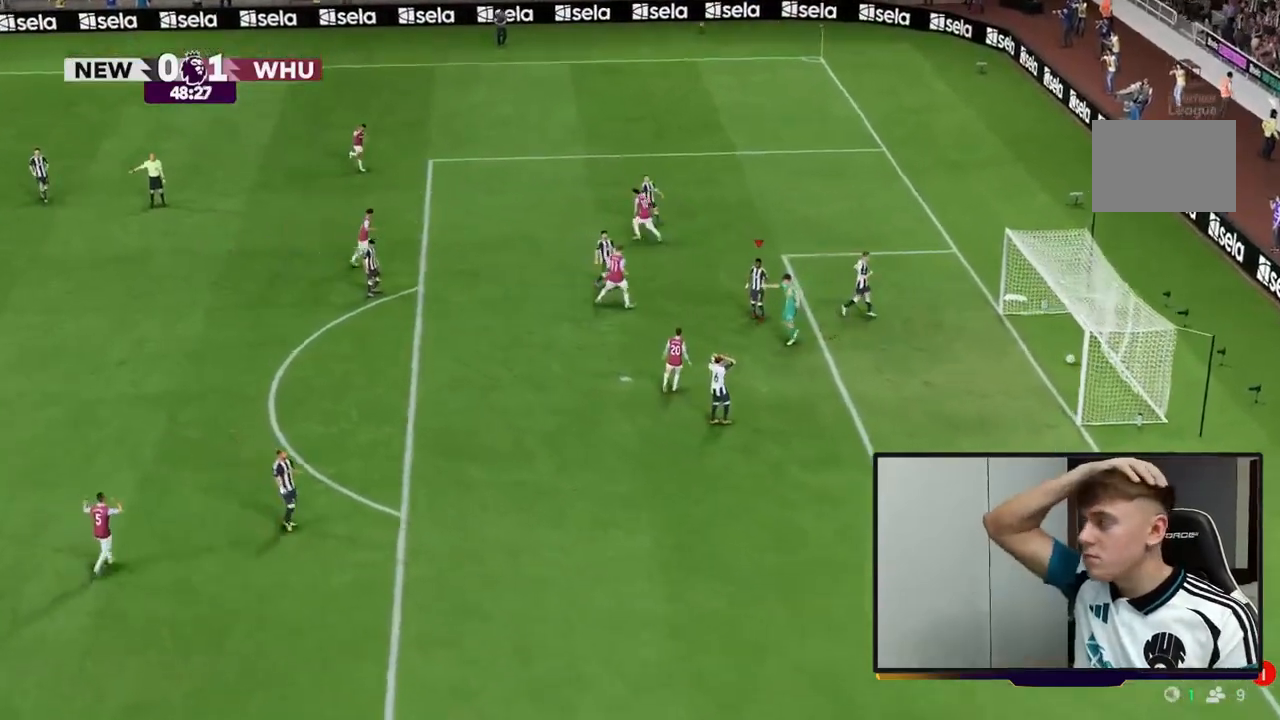
{"buttons": [], "left_stick": "center", "right_stick": "center"}
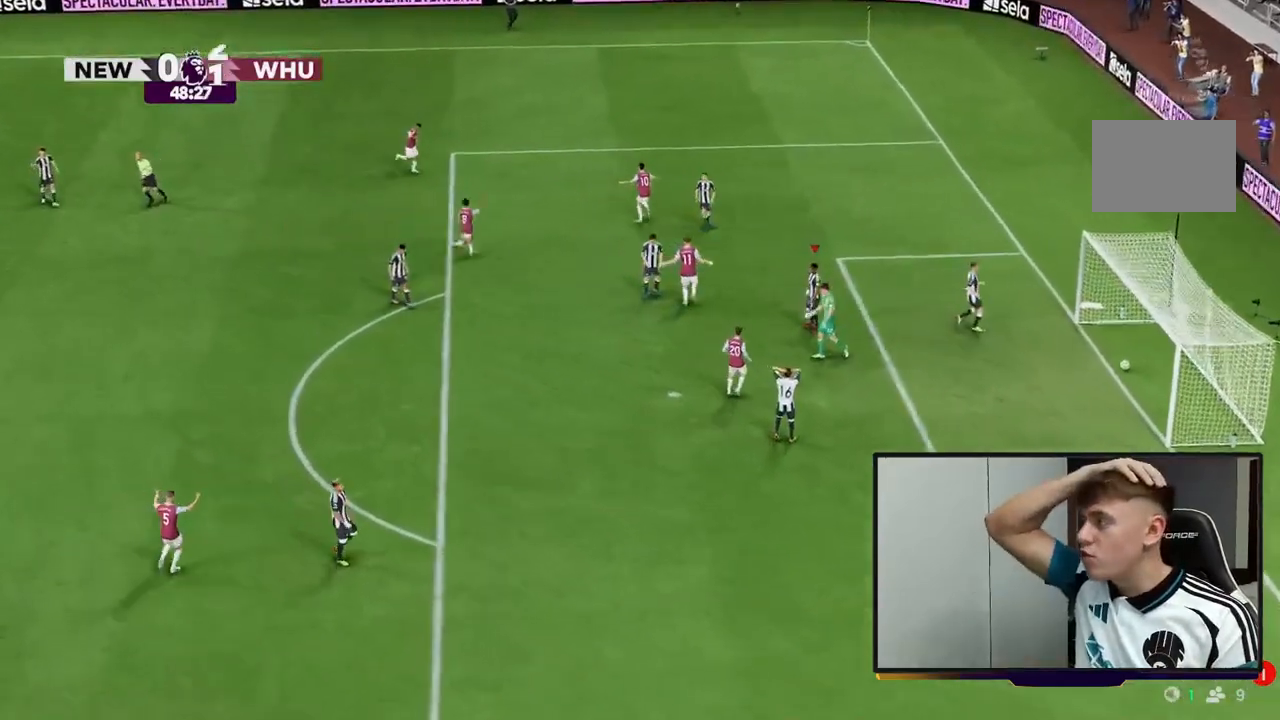
{"buttons": [], "left_stick": "center", "right_stick": "center", "events": []}
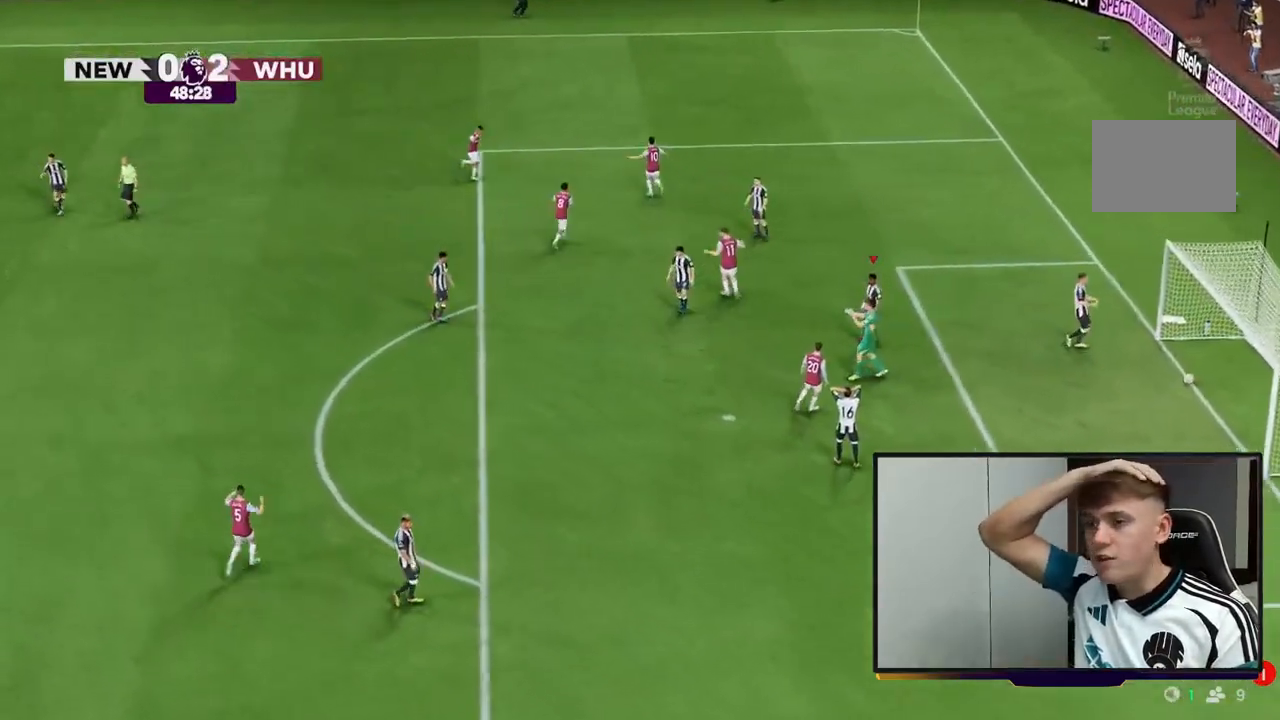
{"buttons": [], "left_stick": "center", "right_stick": "center", "events": []}